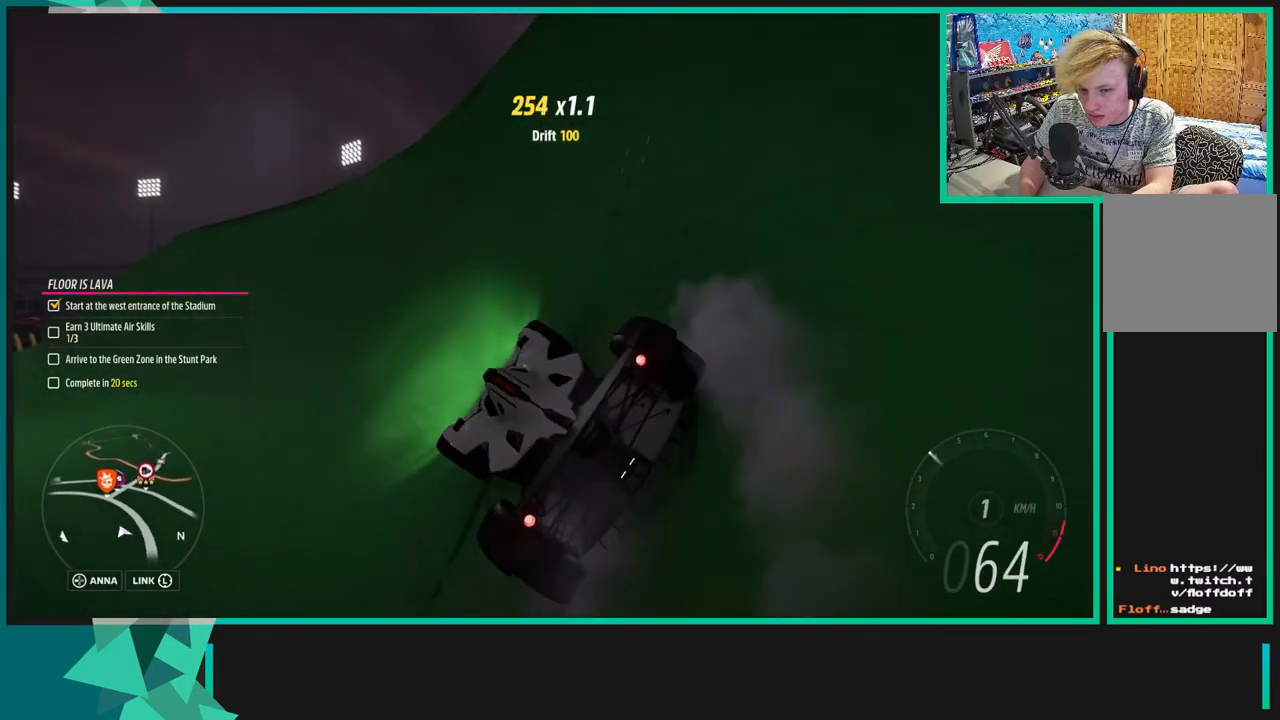
Gameplay with a controller (Xbox layout); each line is a JSON object with the inputs held at the frame after it. "events" lists button and stick changes between this image and that frame as [ms after this image, input, new state], when the widget could be followed in between. Not read: L3.
{"buttons": ["R2"], "left_stick": "right", "right_stick": "center", "events": [[50, "left_stick", "center"], [300, "R2", "up"], [350, "left_stick", "right"], [400, "R2", "down"]]}
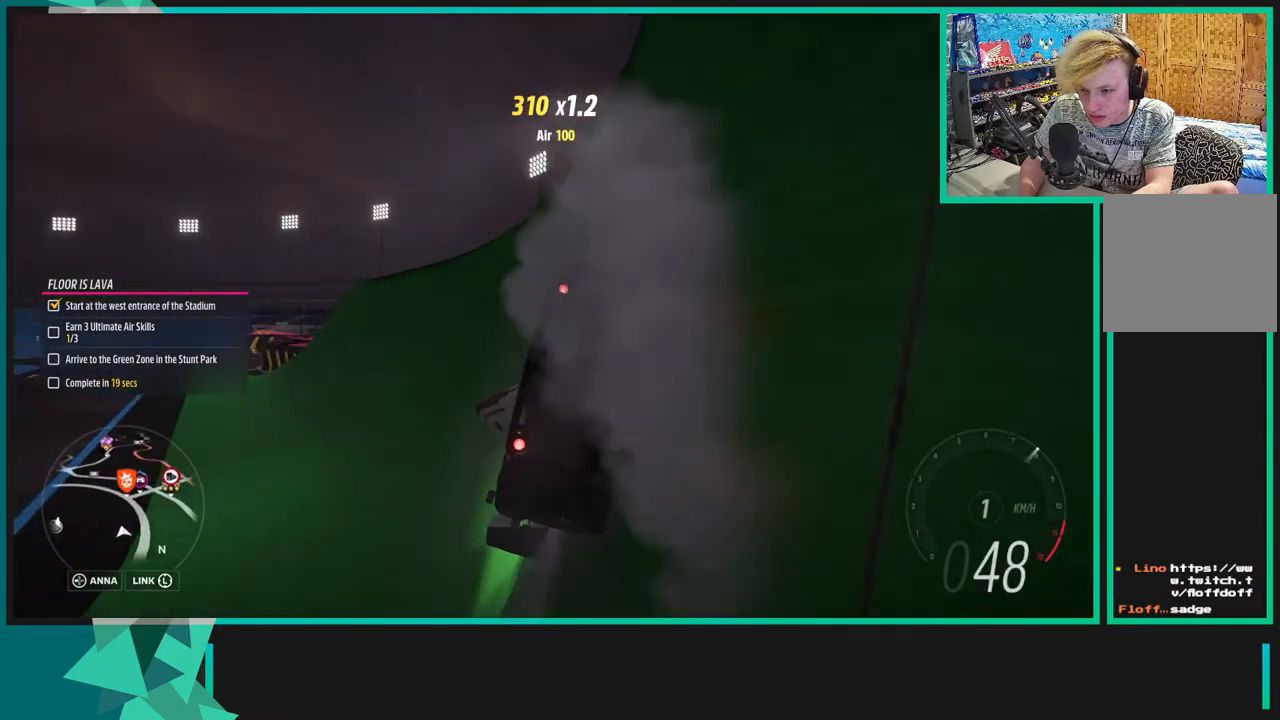
{"buttons": ["R2"], "left_stick": "right", "right_stick": "center", "events": [[400, "R1", "down"], [400, "X", "down"], [500, "R1", "up"], [500, "X", "up"]]}
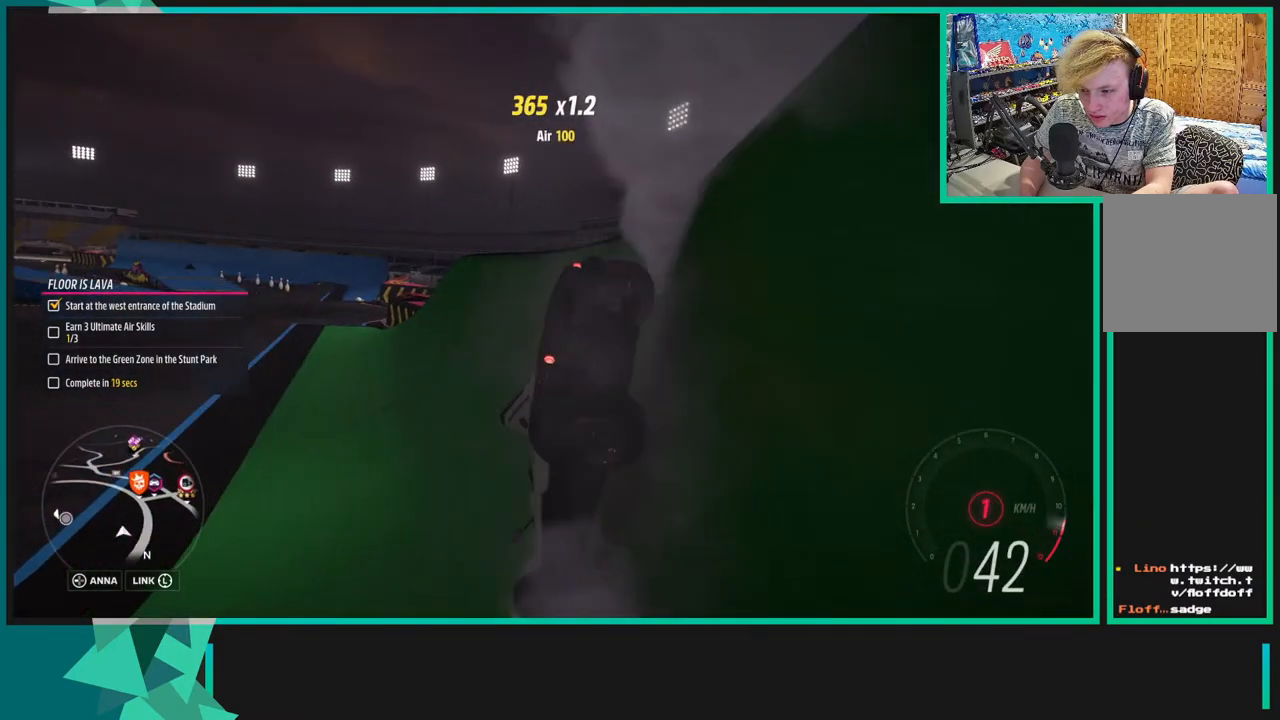
{"buttons": ["R2"], "left_stick": "right", "right_stick": "up-left", "events": [[333, "right_stick", "up-left"]]}
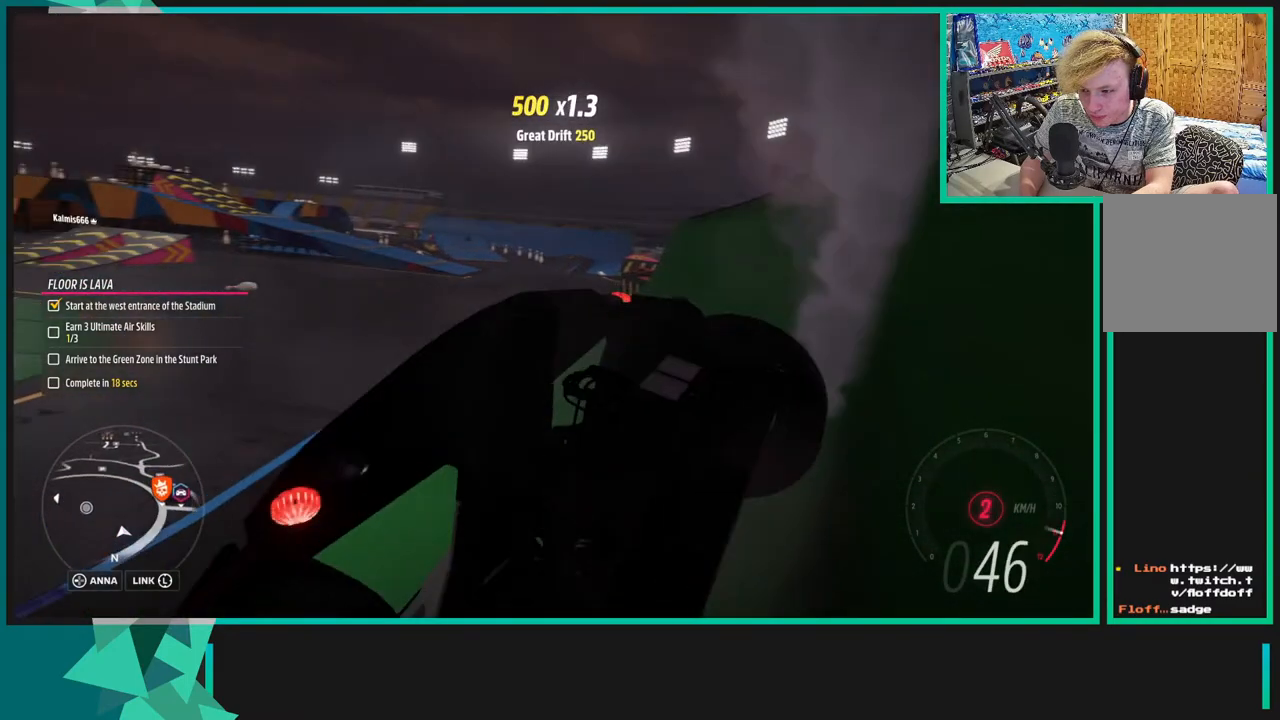
{"buttons": ["R2"], "left_stick": "right", "right_stick": "up-left", "events": []}
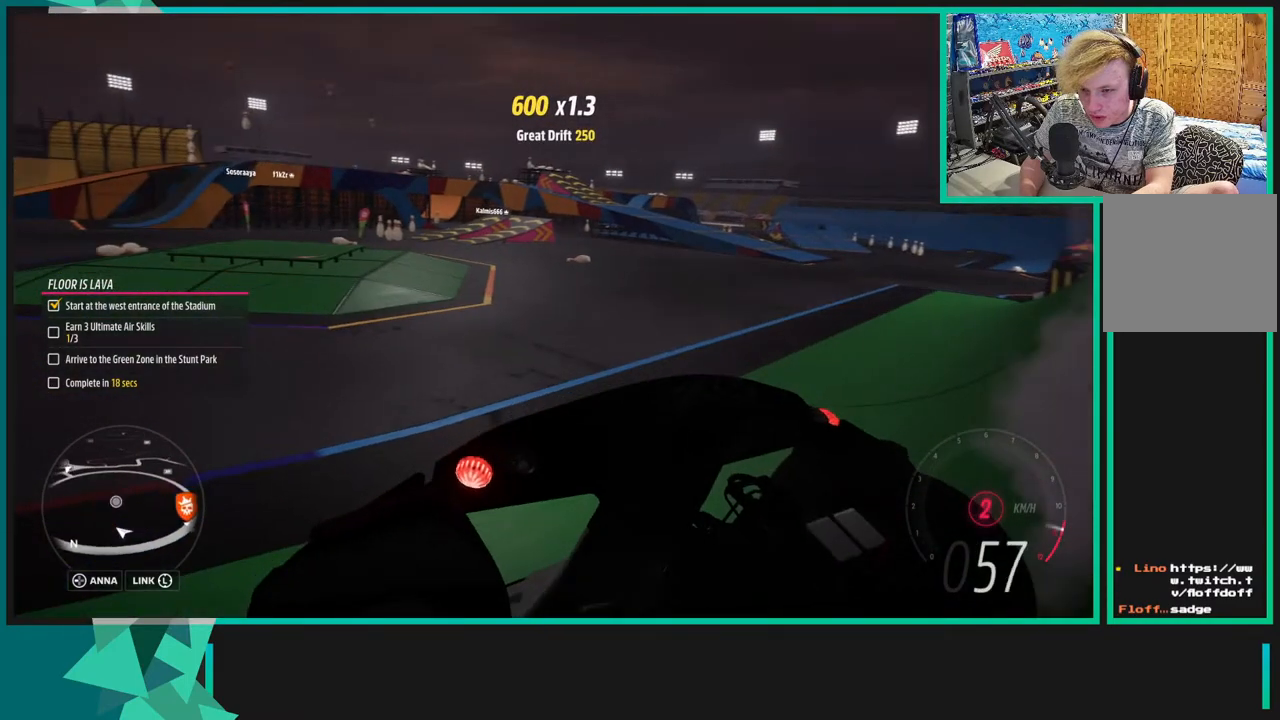
{"buttons": ["R2"], "left_stick": "center", "right_stick": "center", "events": [[33, "right_stick", "center"], [333, "left_stick", "center"]]}
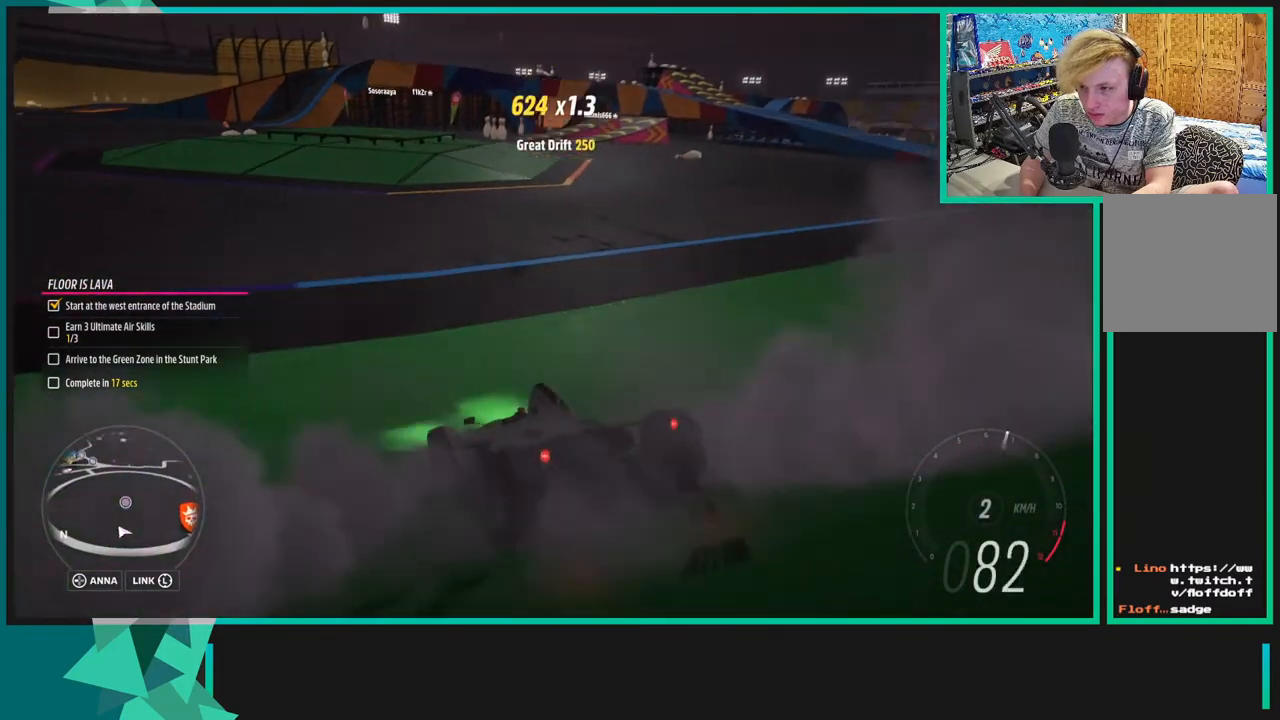
{"buttons": ["R2"], "left_stick": "center", "right_stick": "center", "events": [[100, "left_stick", "down-left"], [450, "left_stick", "center"]]}
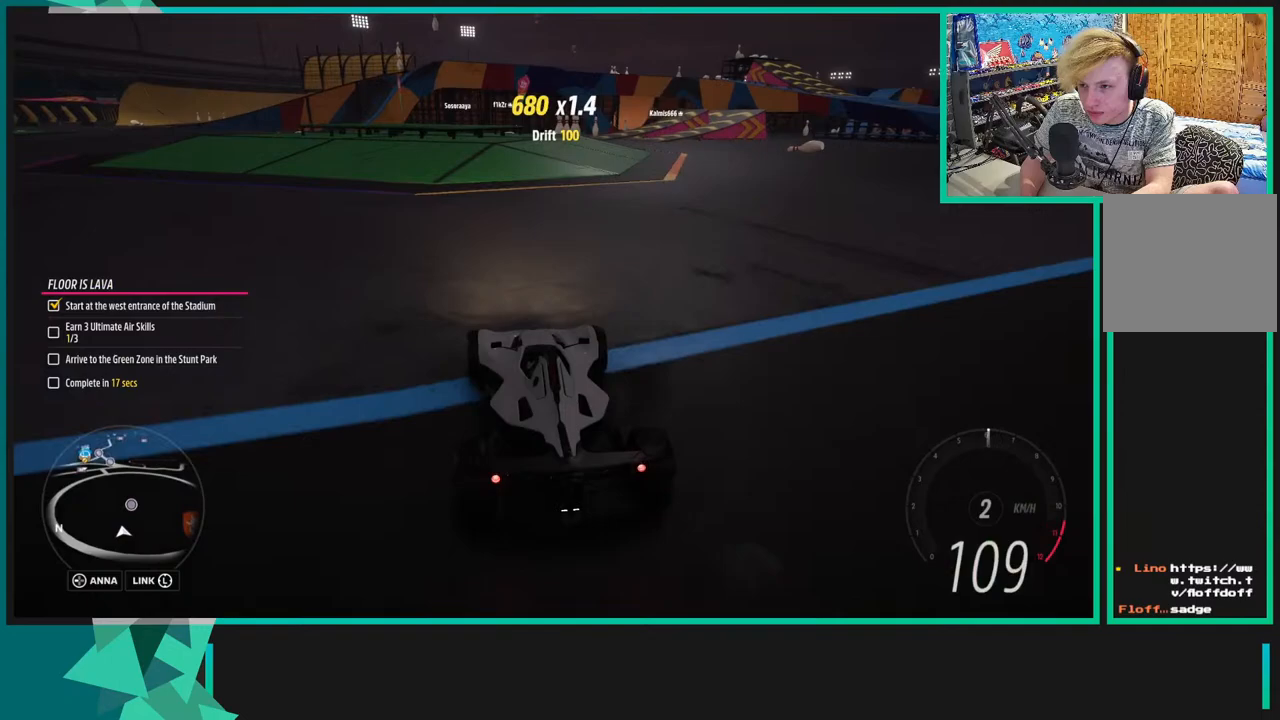
{"buttons": ["R2"], "left_stick": "down-left", "right_stick": "center", "events": [[500, "left_stick", "down-left"]]}
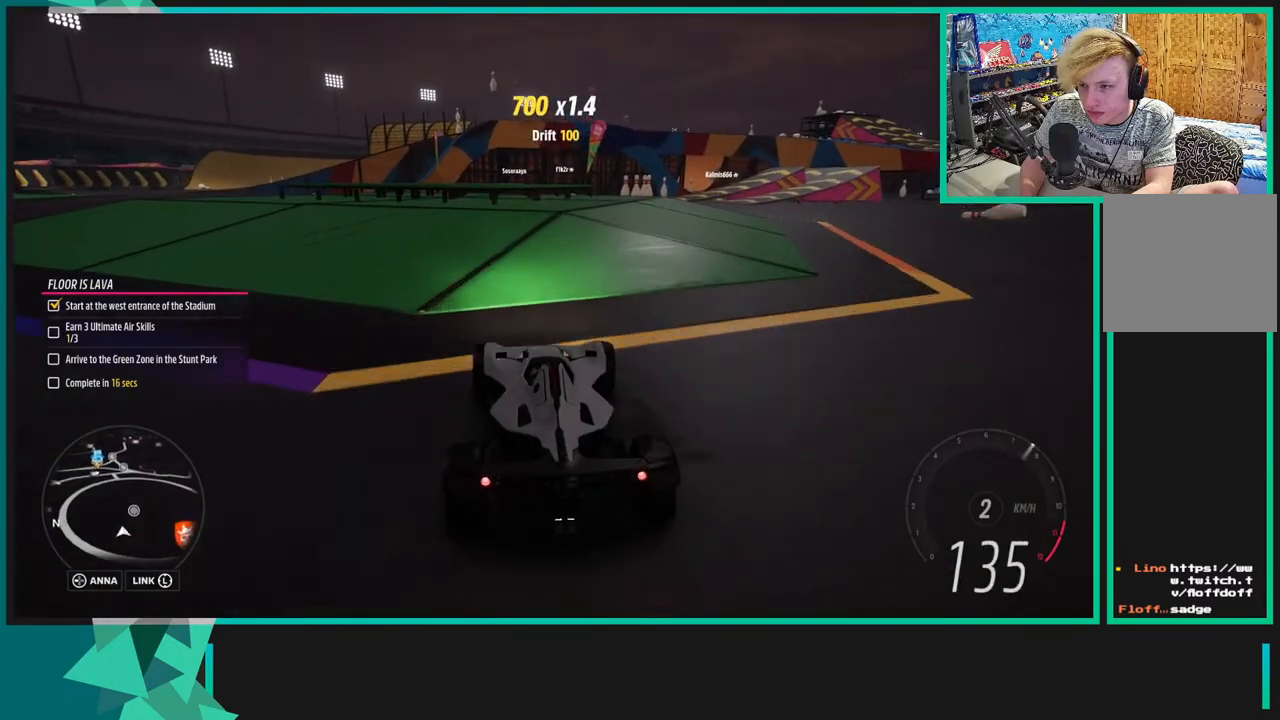
{"buttons": [], "left_stick": "center", "right_stick": "center", "events": [[100, "left_stick", "center"], [400, "R2", "up"]]}
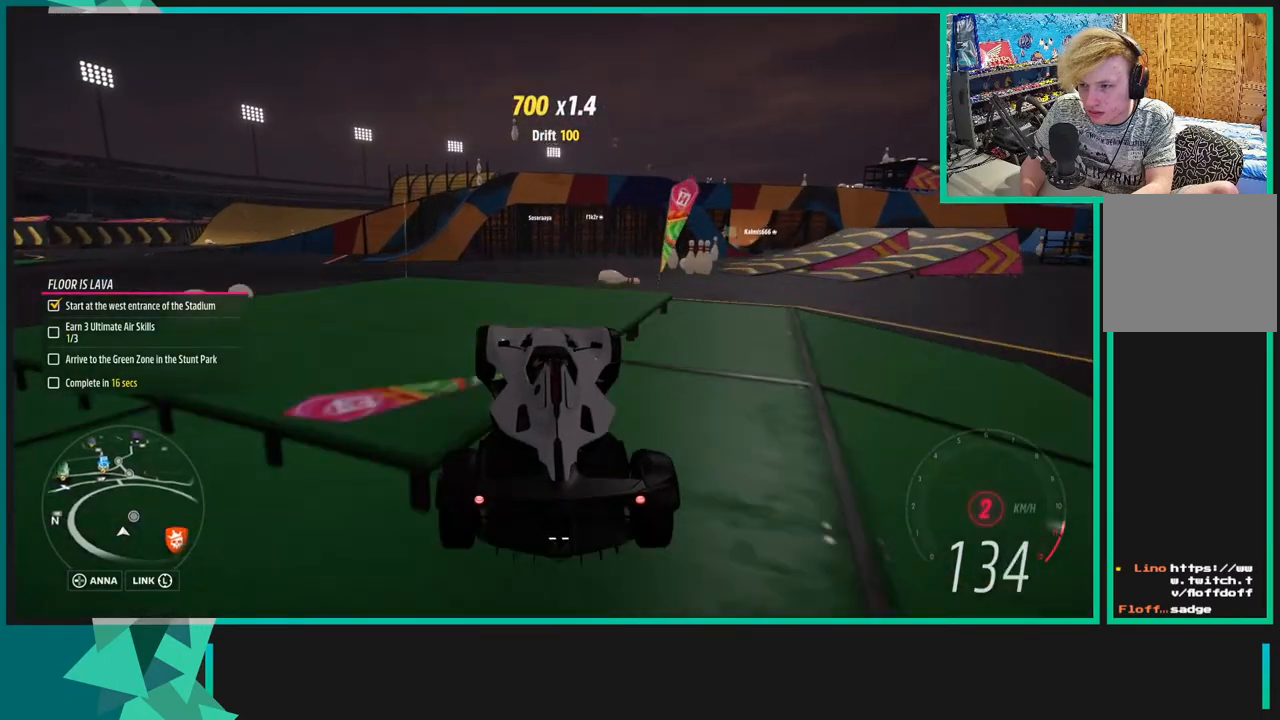
{"buttons": [], "left_stick": "center", "right_stick": "up", "events": [[300, "right_stick", "up"]]}
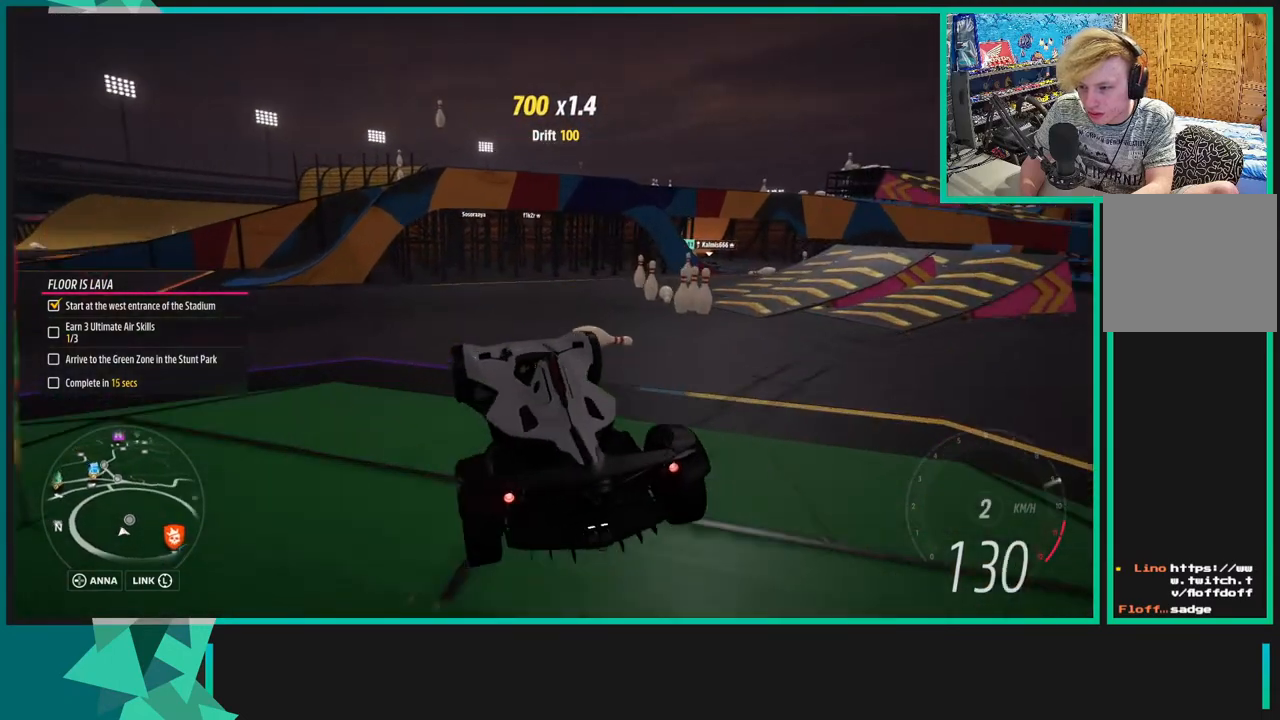
{"buttons": [], "left_stick": "down-left", "right_stick": "center", "events": [[50, "right_stick", "center"], [450, "left_stick", "down-left"]]}
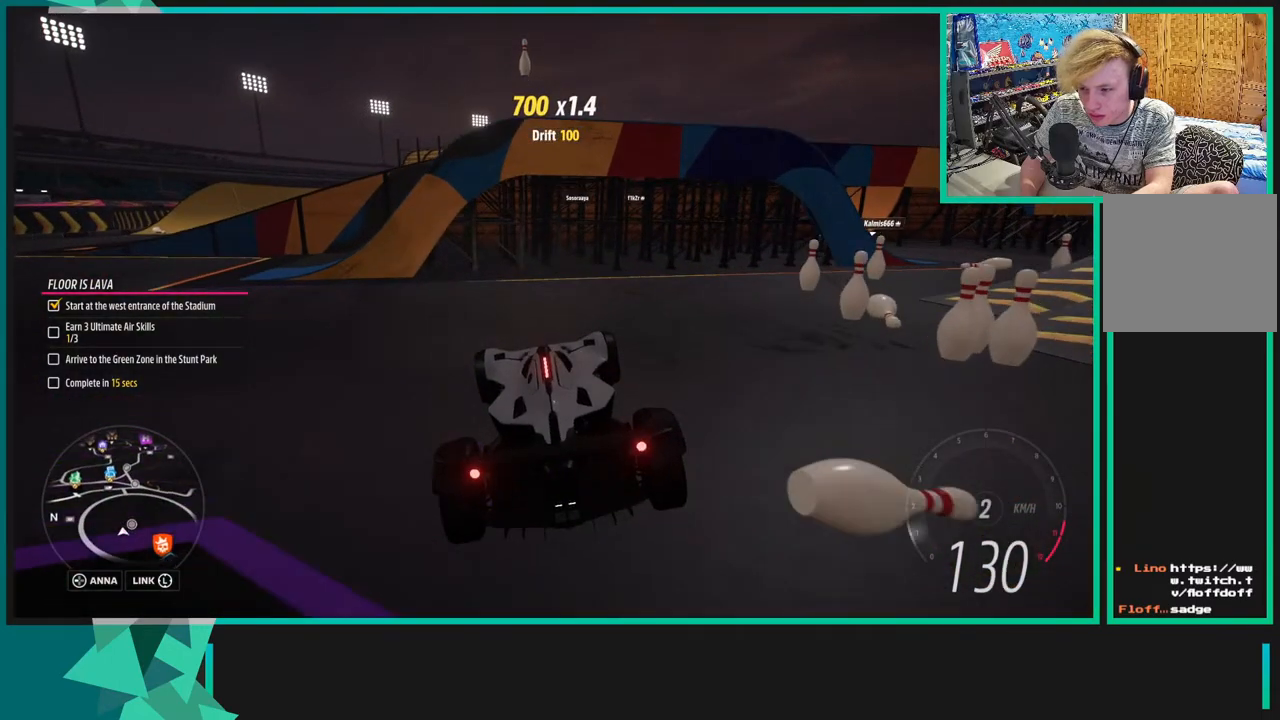
{"buttons": ["X"], "left_stick": "right", "right_stick": "center", "events": [[33, "L1", "down"], [33, "X", "down"], [100, "L1", "up"], [100, "X", "up"], [133, "left_stick", "right"], [233, "X", "down"], [400, "L1", "down"], [500, "L1", "up"]]}
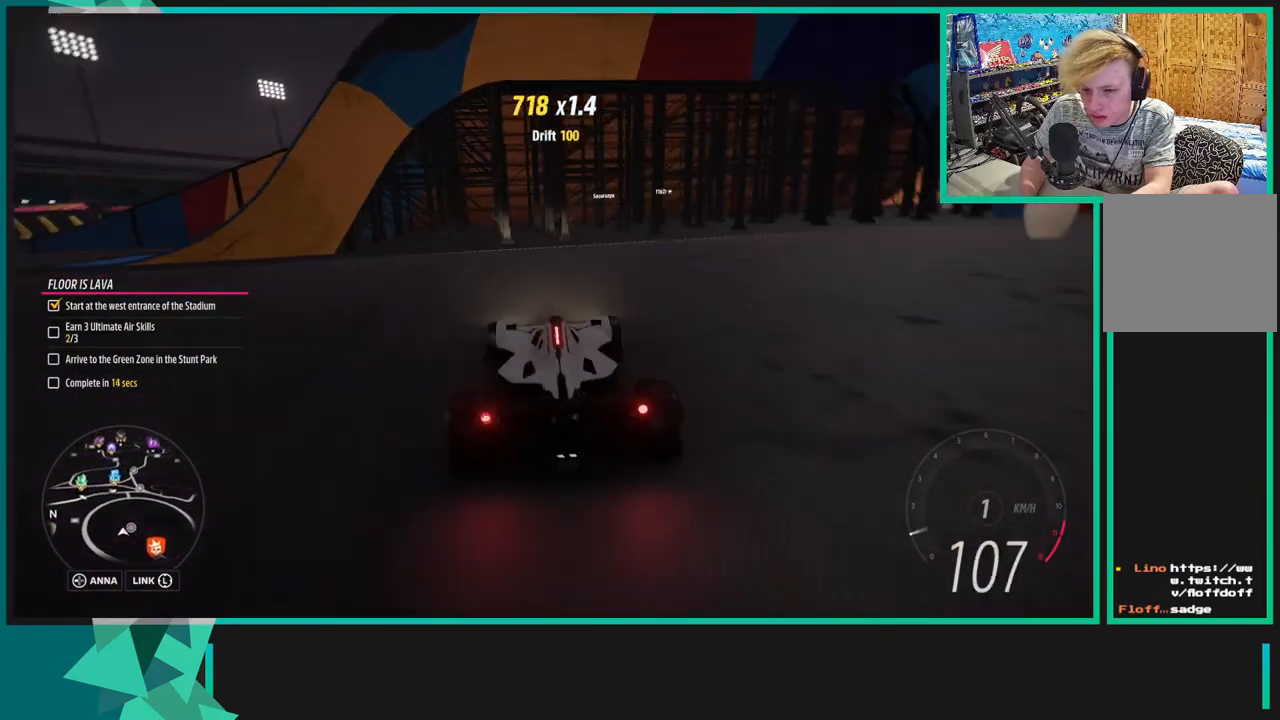
{"buttons": ["X"], "left_stick": "right", "right_stick": "center", "events": [[150, "L1", "down"], [200, "L1", "up"], [400, "L1", "down"], [500, "L1", "up"]]}
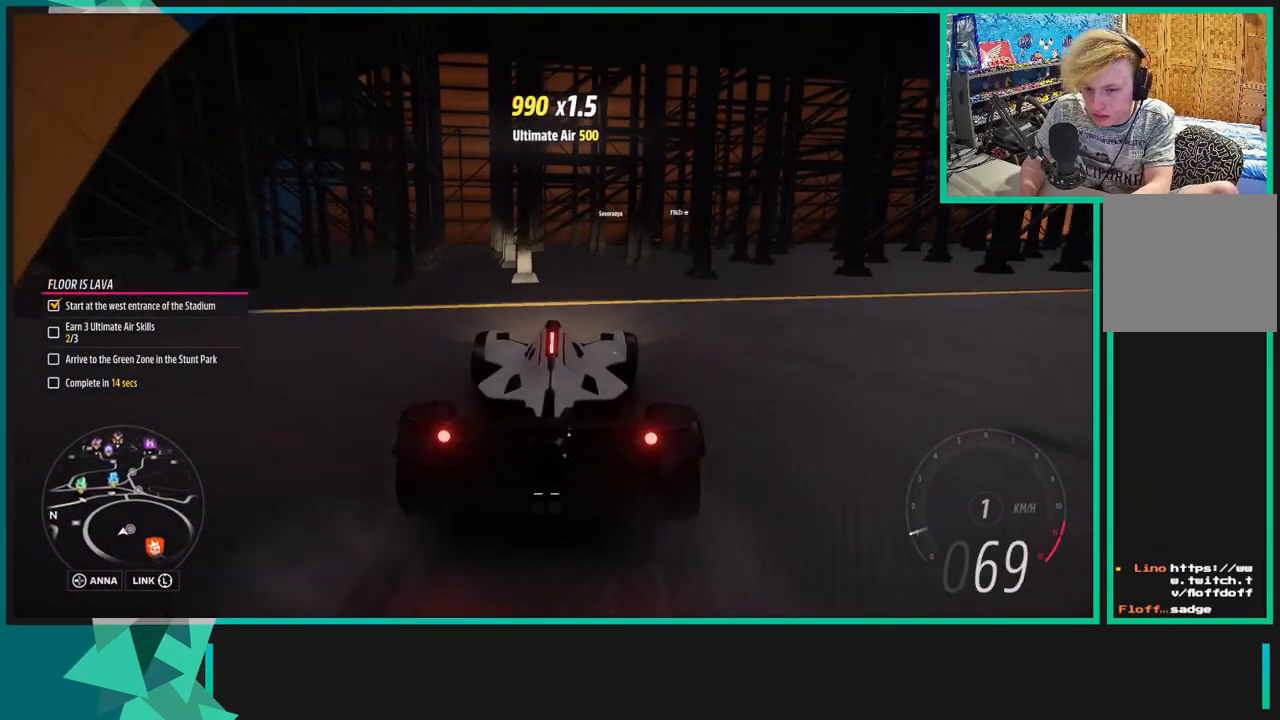
{"buttons": ["X", "R2"], "left_stick": "right", "right_stick": "center", "events": [[100, "L1", "down"], [183, "L1", "up"], [250, "L1", "down"], [300, "R2", "down"], [383, "L1", "up"]]}
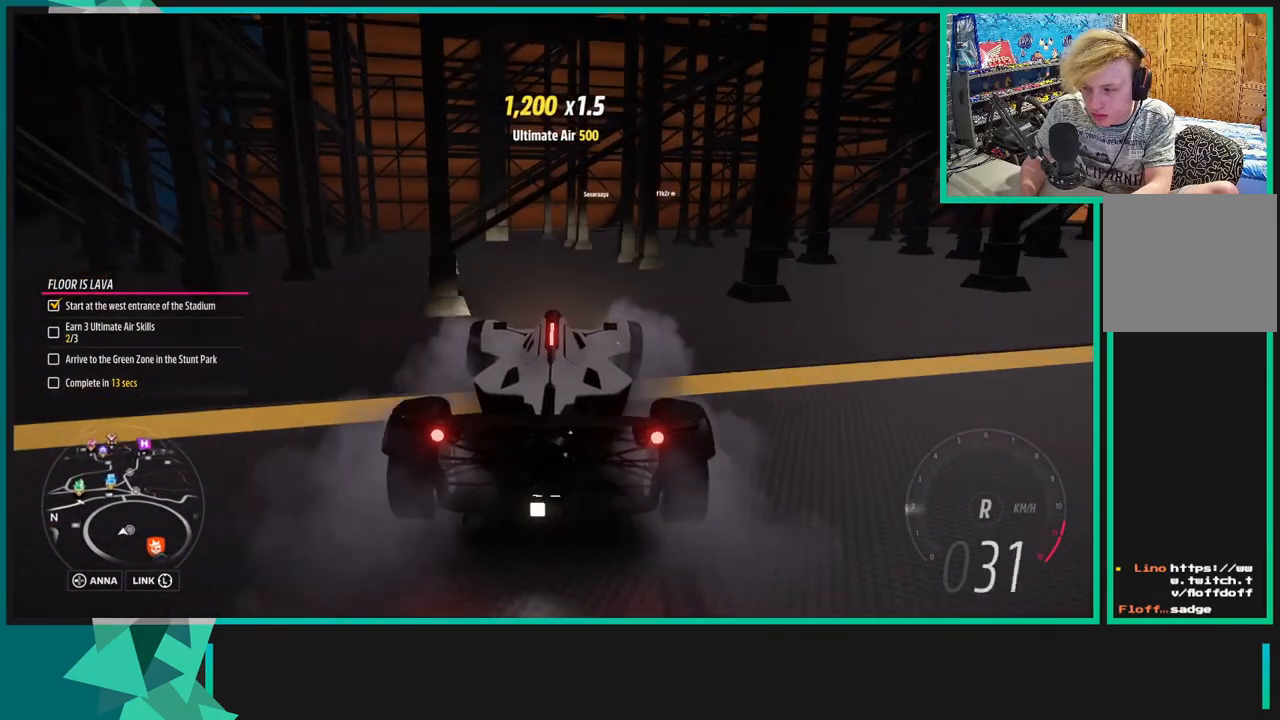
{"buttons": ["R2"], "left_stick": "center", "right_stick": "down-left", "events": [[50, "left_stick", "center"], [133, "X", "up"], [250, "right_stick", "down-left"]]}
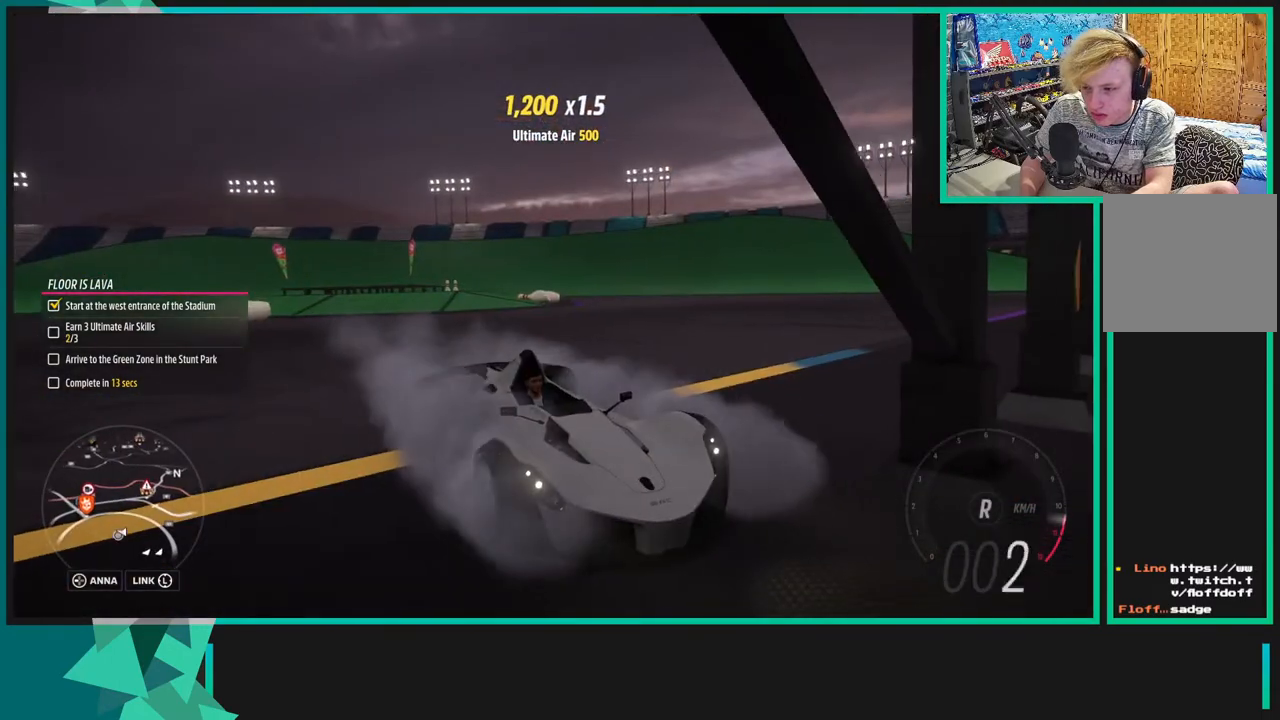
{"buttons": ["R2"], "left_stick": "center", "right_stick": "down-left", "events": [[150, "left_stick", "down-left"], [300, "left_stick", "center"]]}
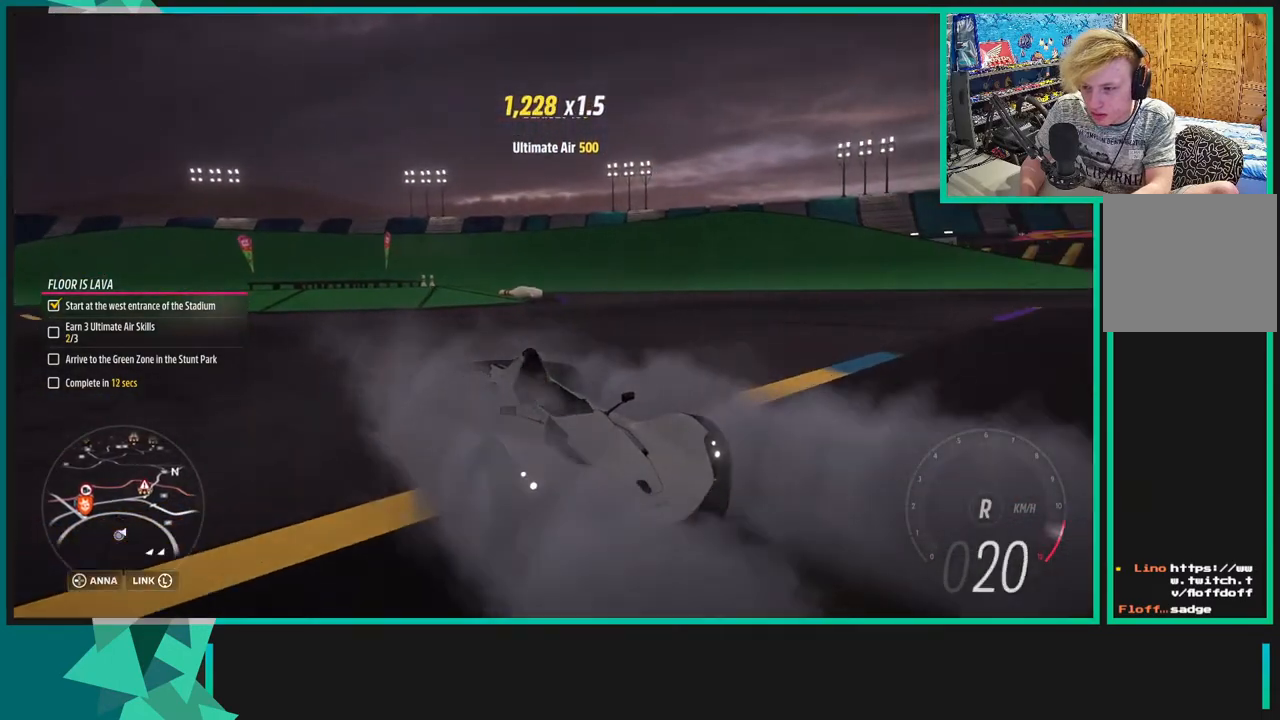
{"buttons": ["R2"], "left_stick": "center", "right_stick": "down-left", "events": []}
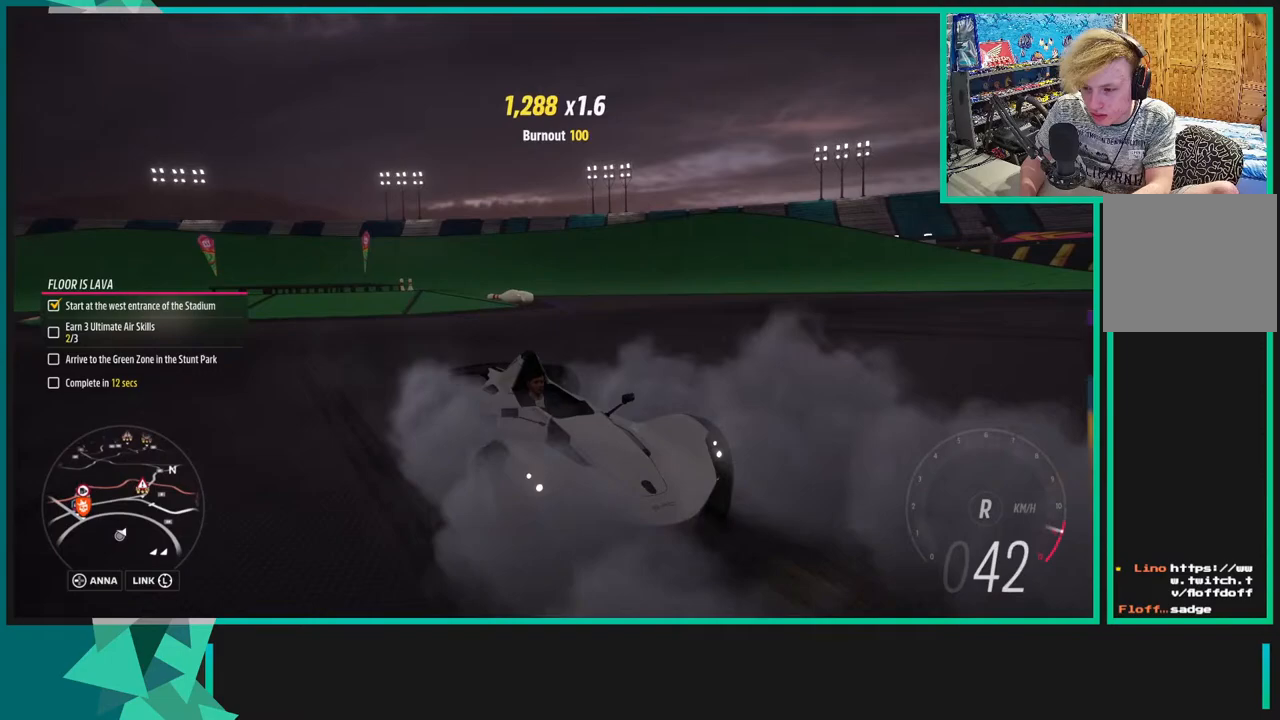
{"buttons": ["R2"], "left_stick": "center", "right_stick": "down-left", "events": []}
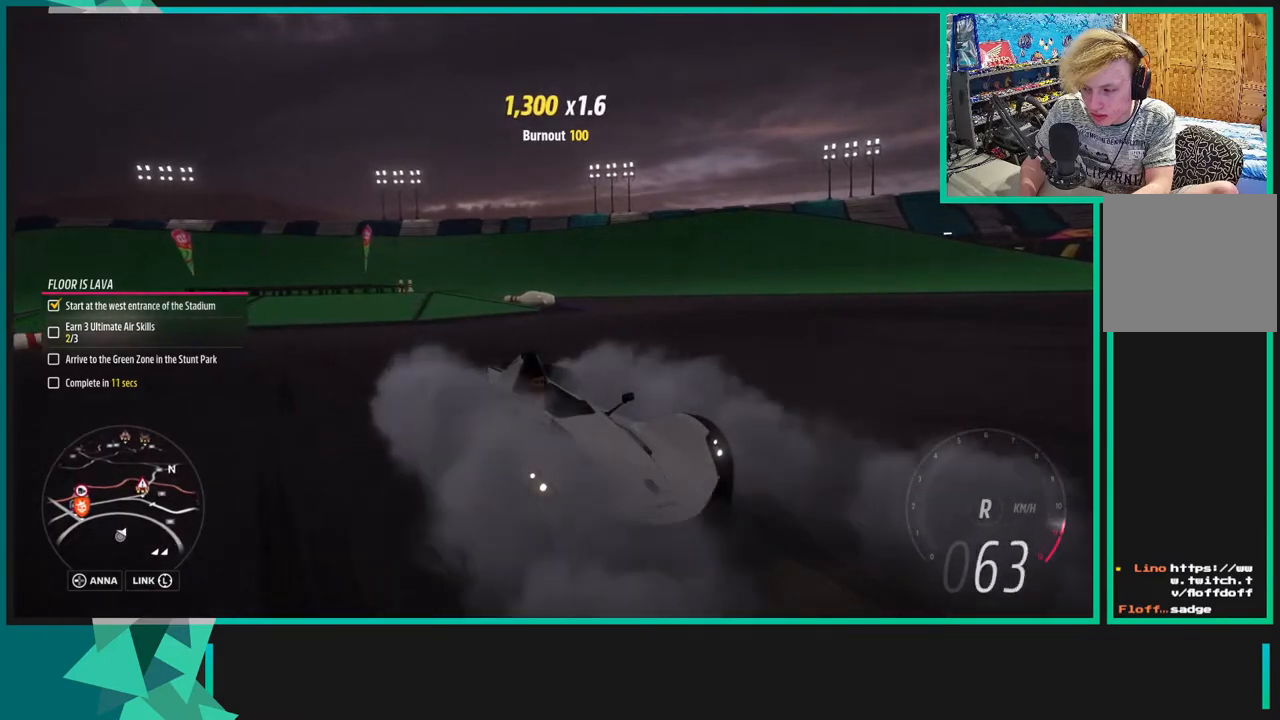
{"buttons": ["R2"], "left_stick": "center", "right_stick": "down-left", "events": []}
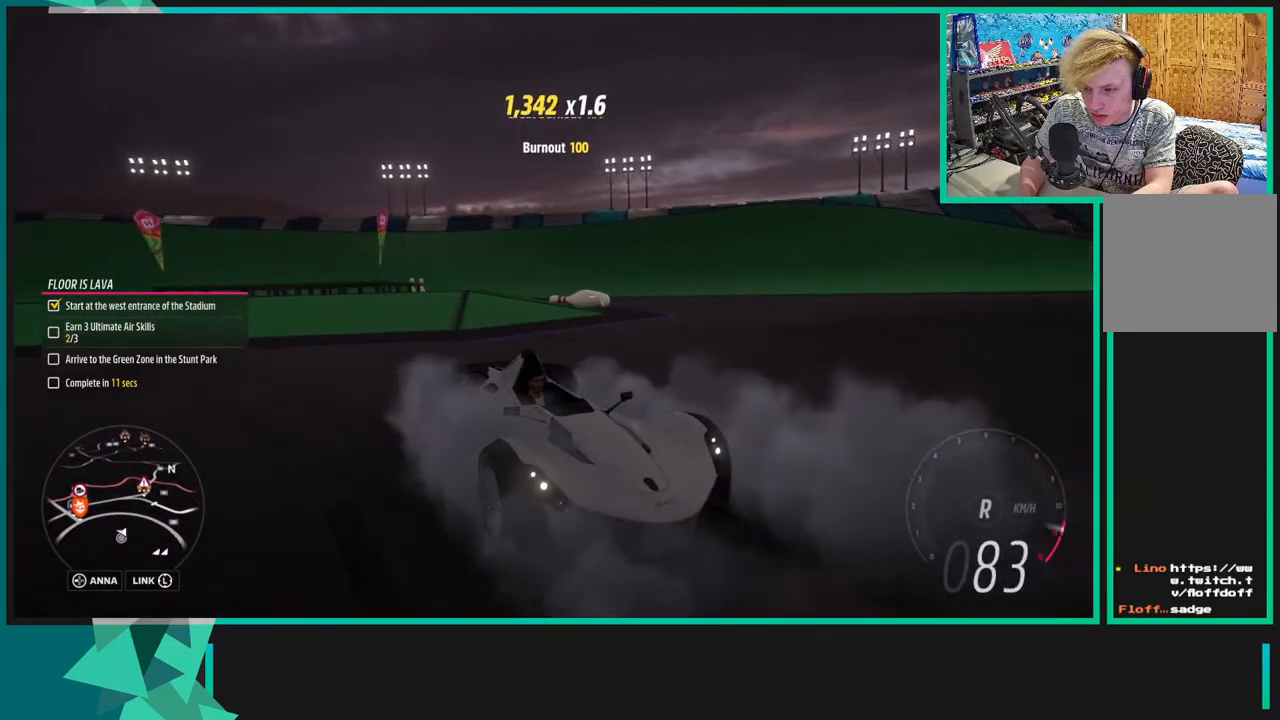
{"buttons": ["R2"], "left_stick": "down-left", "right_stick": "down-left", "events": [[200, "left_stick", "down-left"]]}
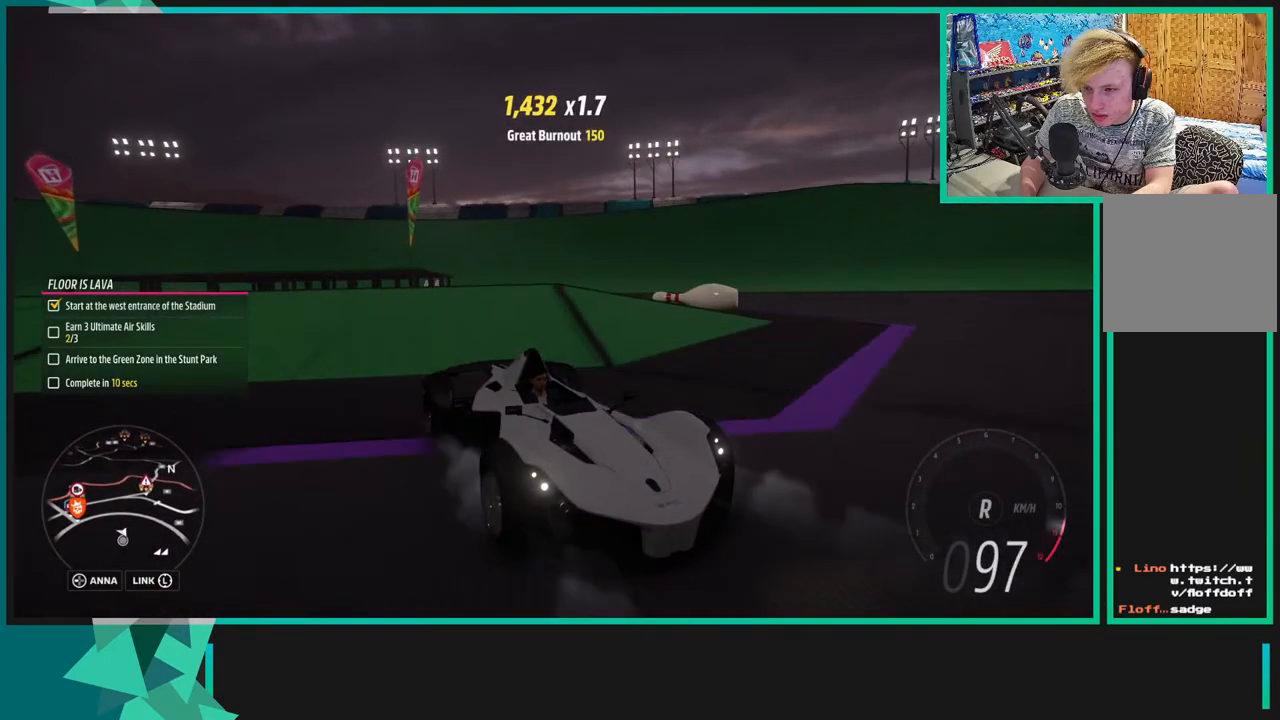
{"buttons": ["R2"], "left_stick": "center", "right_stick": "down-left", "events": [[250, "left_stick", "center"]]}
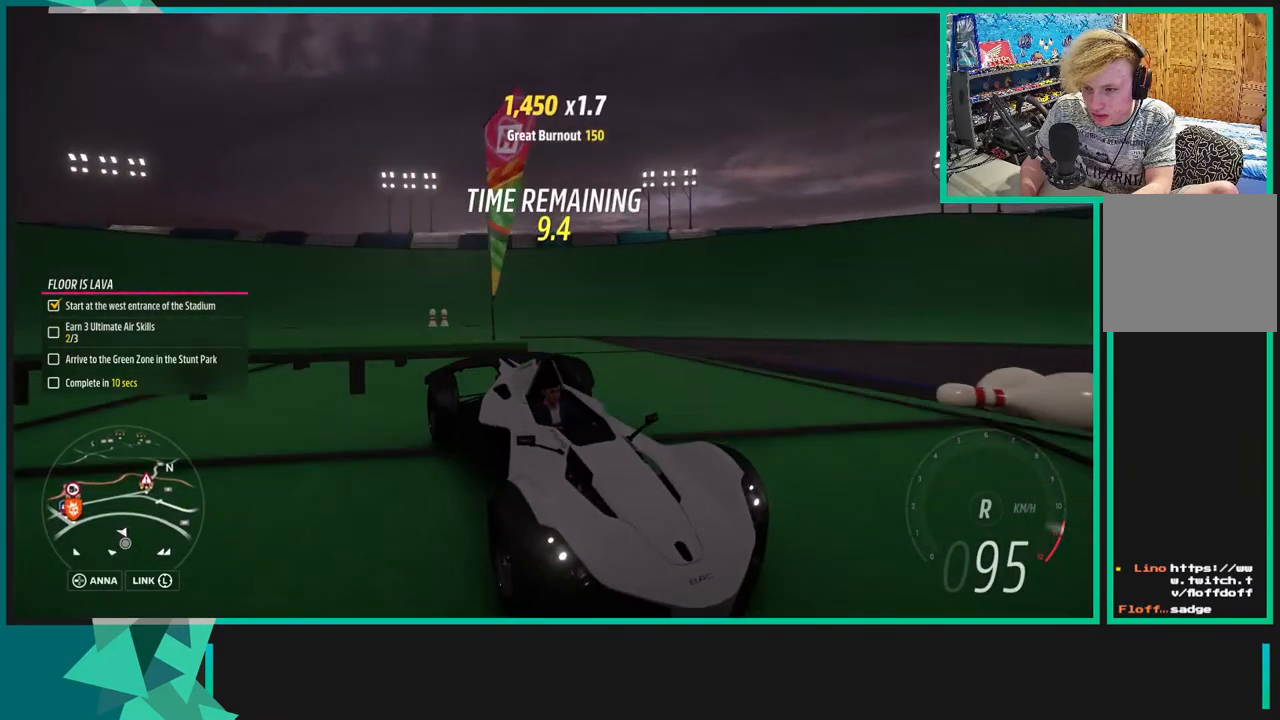
{"buttons": [], "left_stick": "center", "right_stick": "down-left", "events": [[50, "R2", "up"]]}
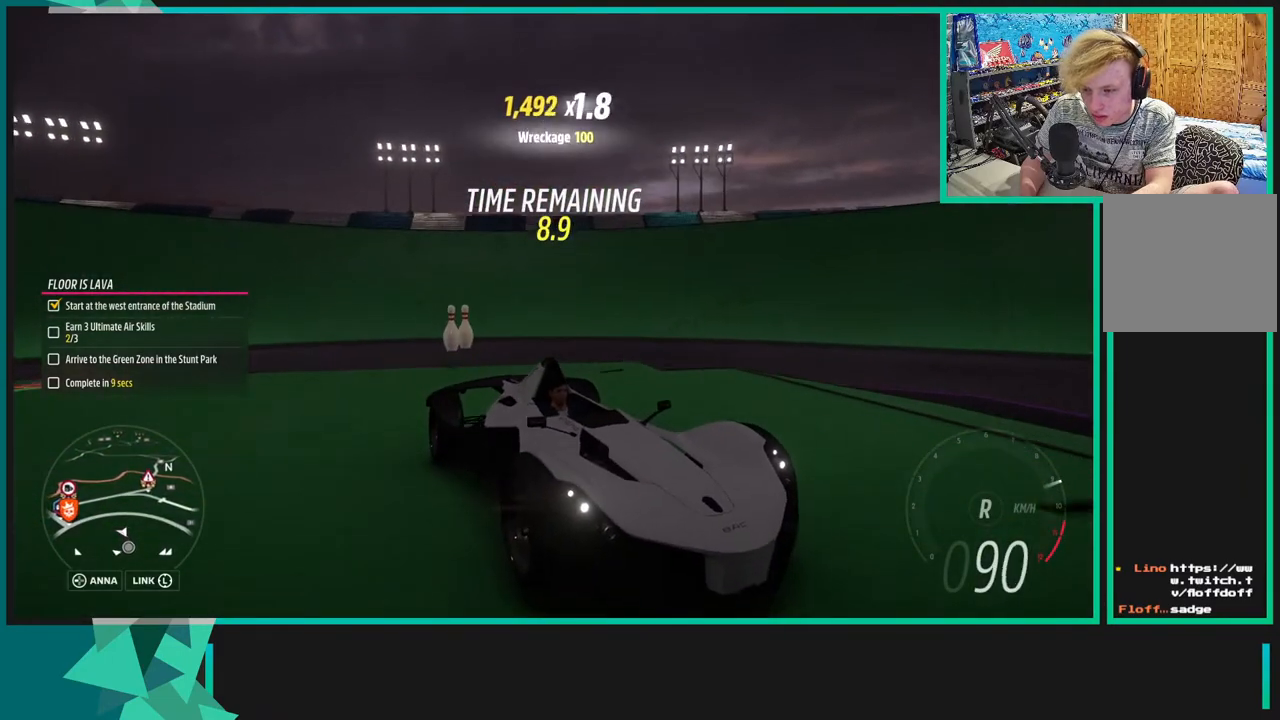
{"buttons": ["R2"], "left_stick": "center", "right_stick": "down-left", "events": [[100, "R2", "down"]]}
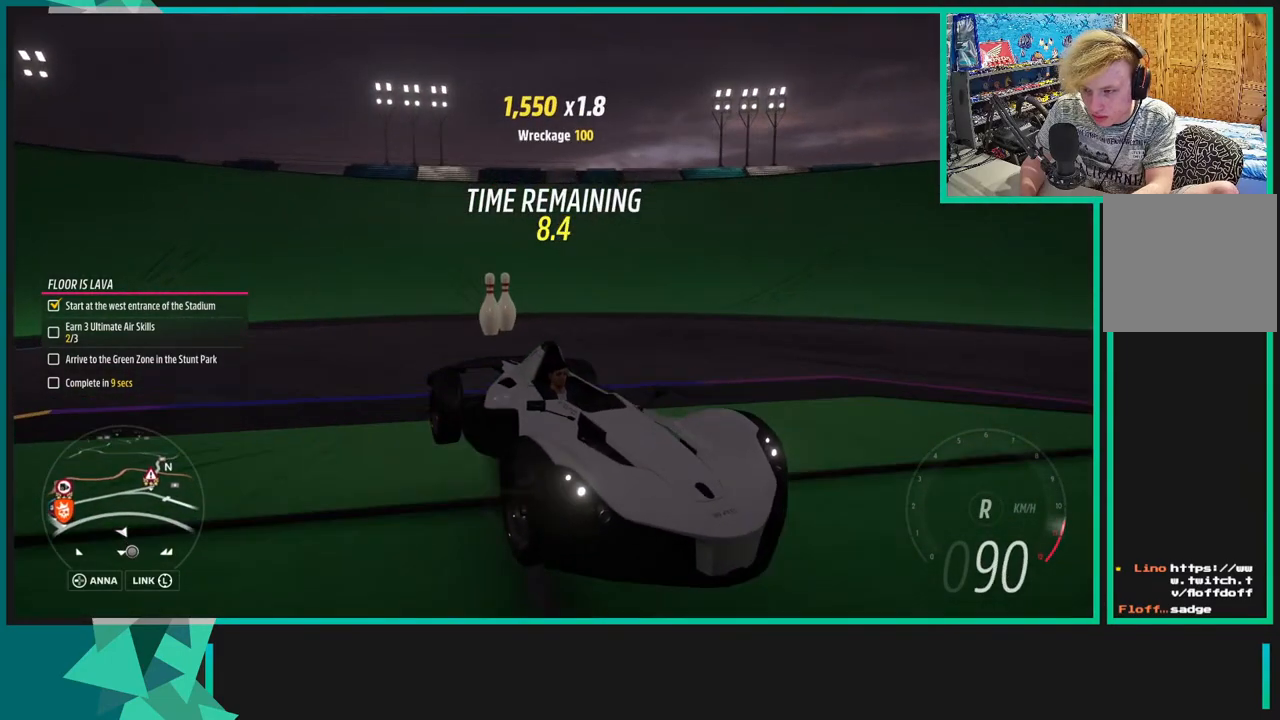
{"buttons": ["R2"], "left_stick": "center", "right_stick": "center", "events": [[33, "right_stick", "center"]]}
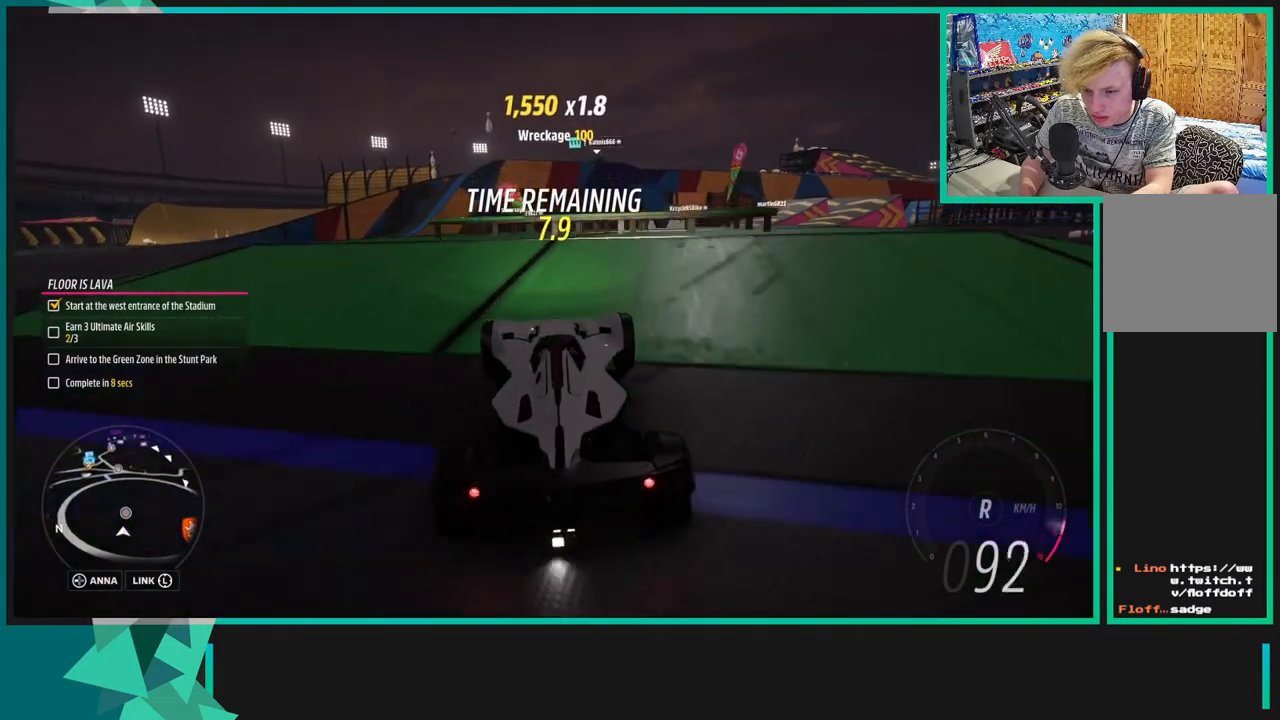
{"buttons": ["R2"], "left_stick": "center", "right_stick": "center", "events": []}
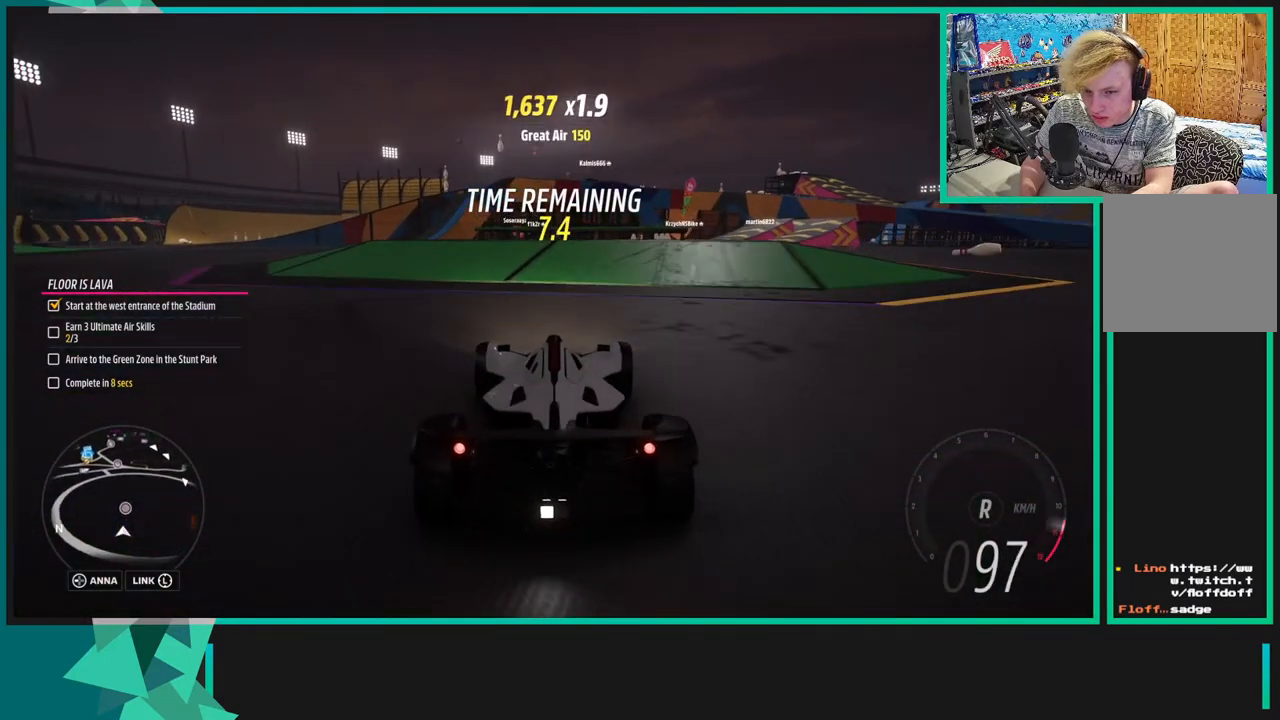
{"buttons": ["R2"], "left_stick": "center", "right_stick": "up", "events": [[50, "R1", "down"], [100, "X", "down"], [200, "R1", "up"], [200, "X", "up"], [500, "right_stick", "up"]]}
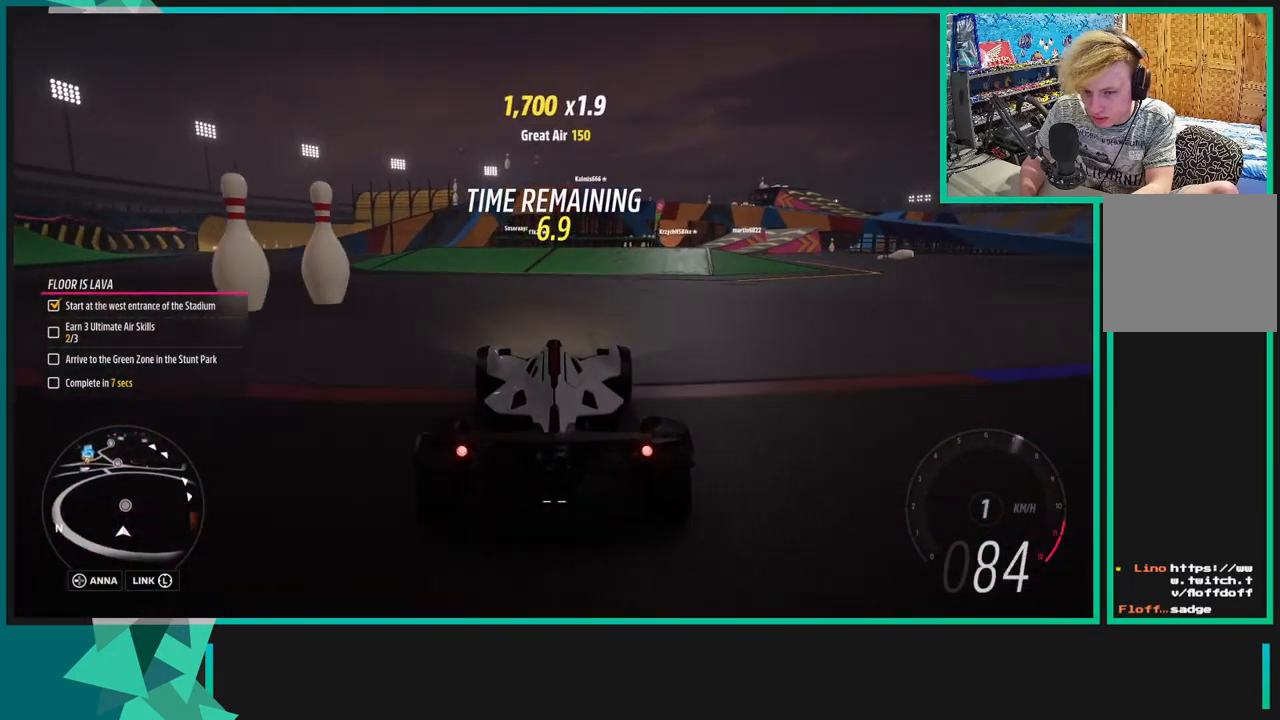
{"buttons": ["R2"], "left_stick": "center", "right_stick": "up", "events": []}
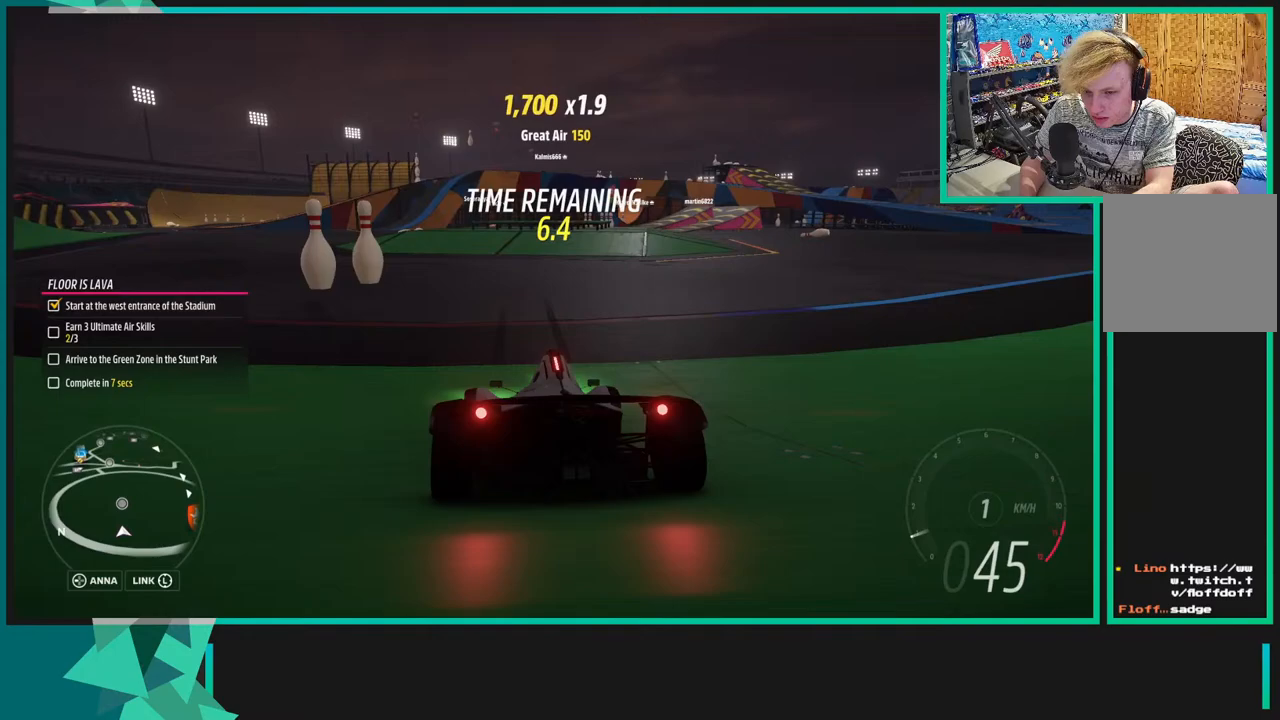
{"buttons": ["R2"], "left_stick": "center", "right_stick": "up", "events": []}
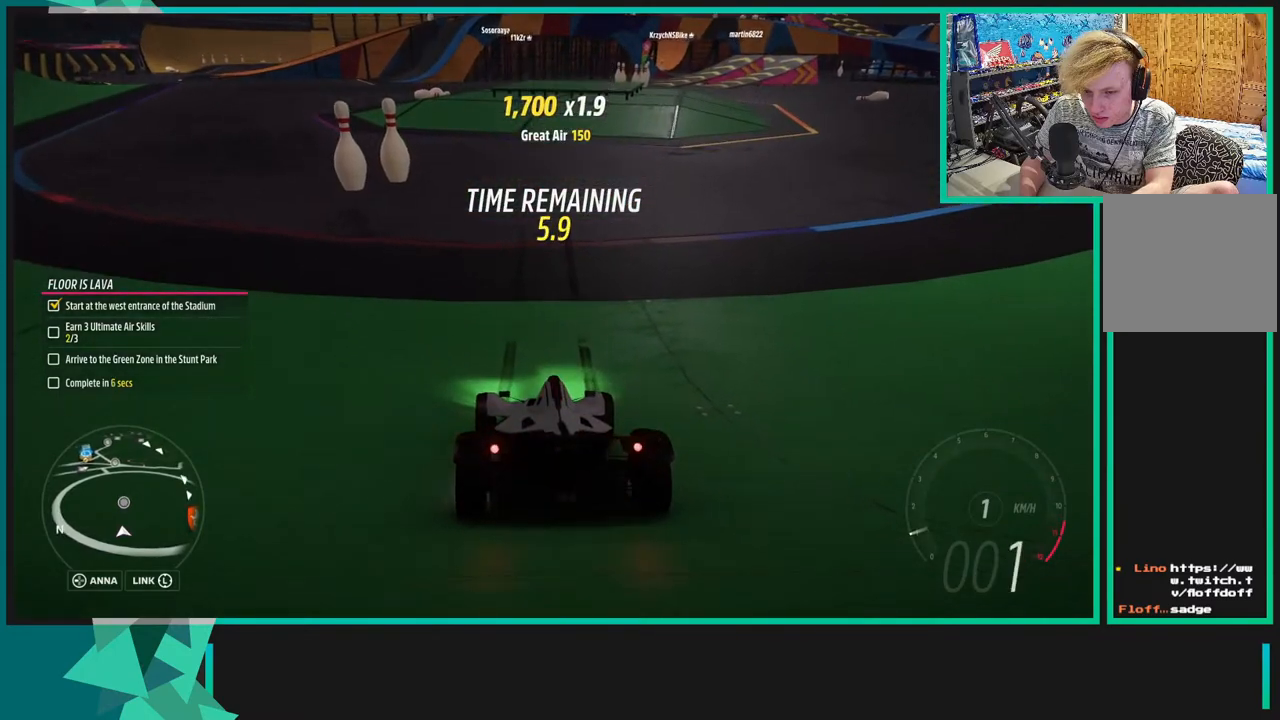
{"buttons": ["R2"], "left_stick": "center", "right_stick": "center", "events": [[233, "right_stick", "center"]]}
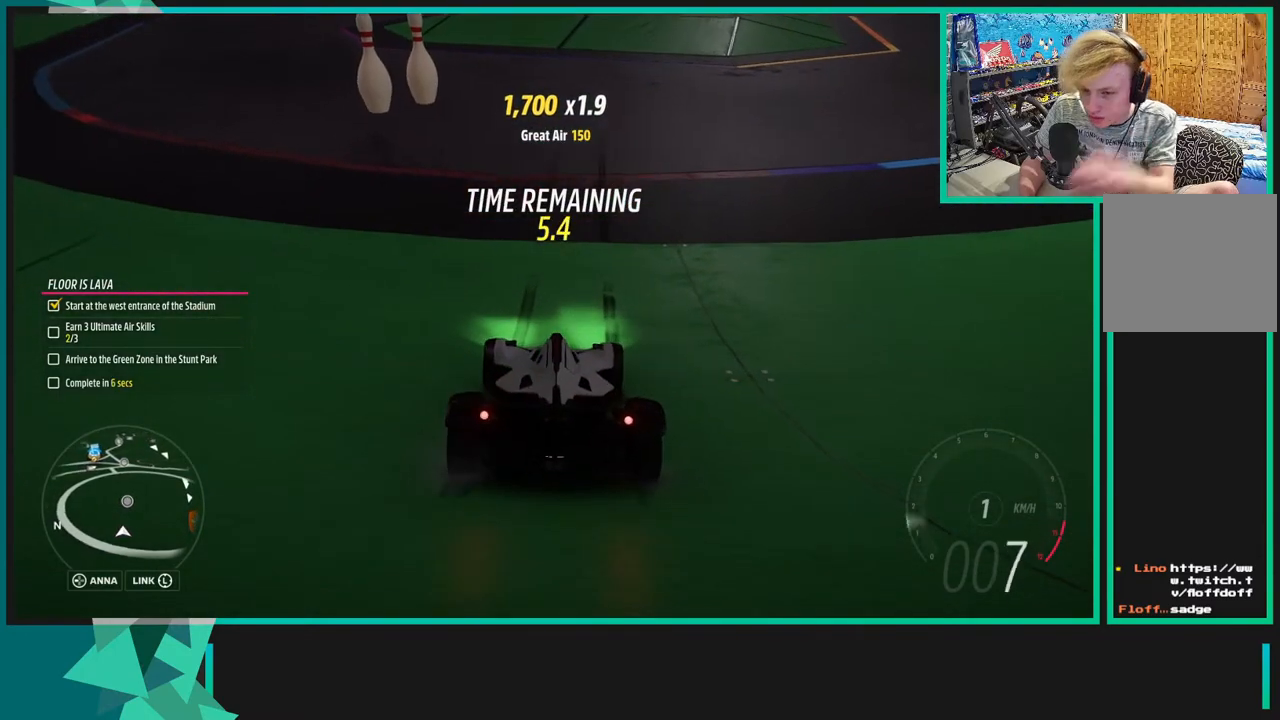
{"buttons": ["R2"], "left_stick": "center", "right_stick": "center", "events": []}
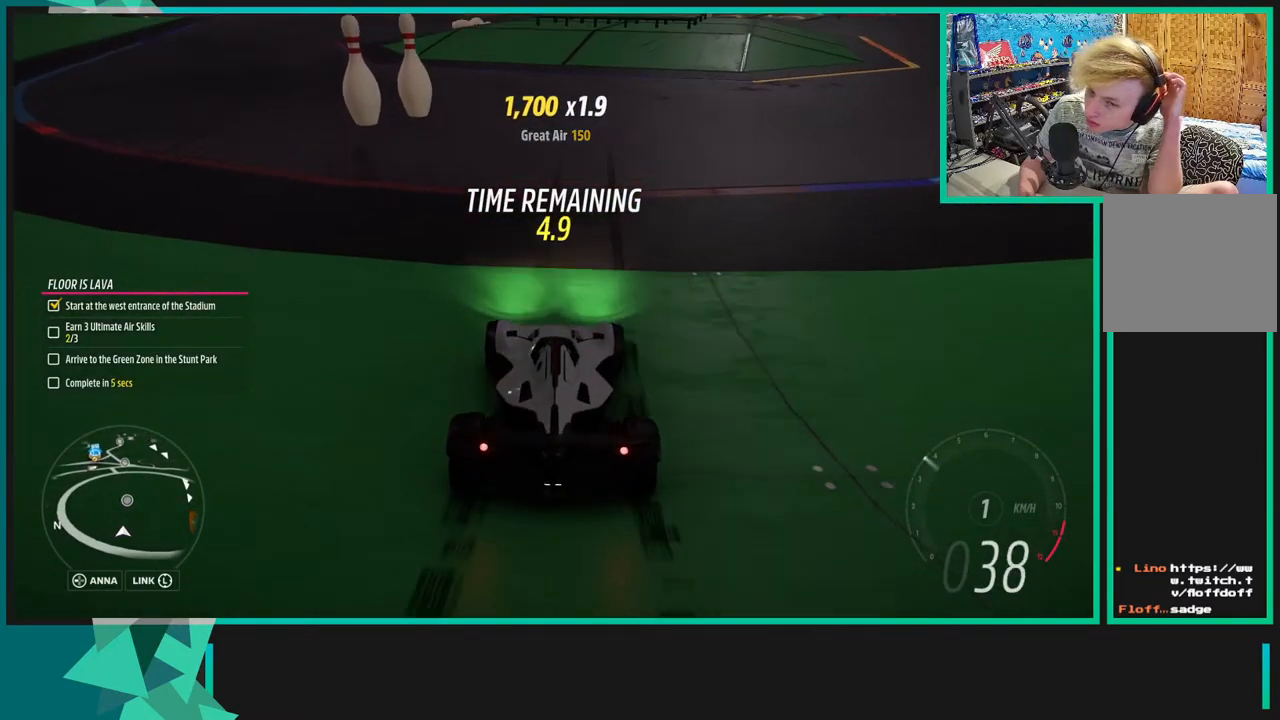
{"buttons": ["R2"], "left_stick": "center", "right_stick": "center", "events": []}